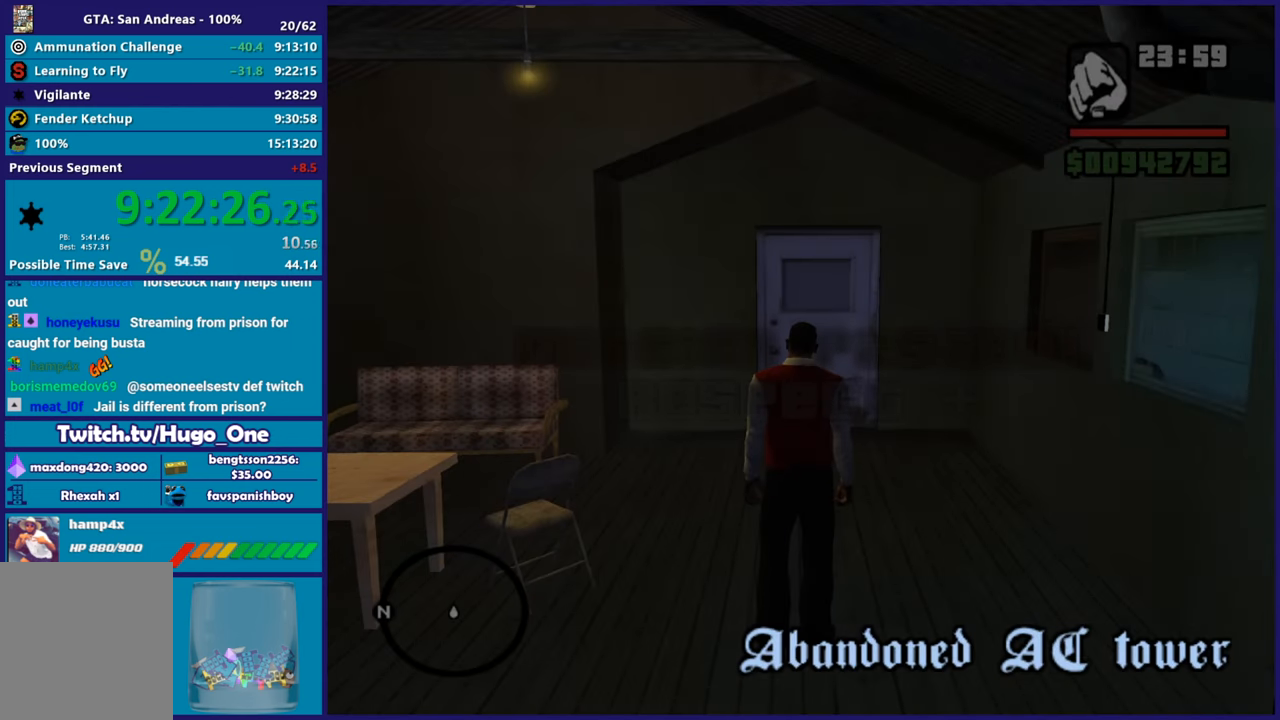
Gameplay with a controller (Xbox layout); each line is a JSON object with the inputs held at the frame after it. "events" lists button and stick changes between this image and that frame as [ms after this image, input, new state], when the widget could be followed in between.
{"buttons": [], "left_stick": "up", "right_stick": "center", "events": [[117, "A", "up"], [200, "A", "down"], [317, "A", "up"], [417, "A", "down"], [500, "A", "up"]]}
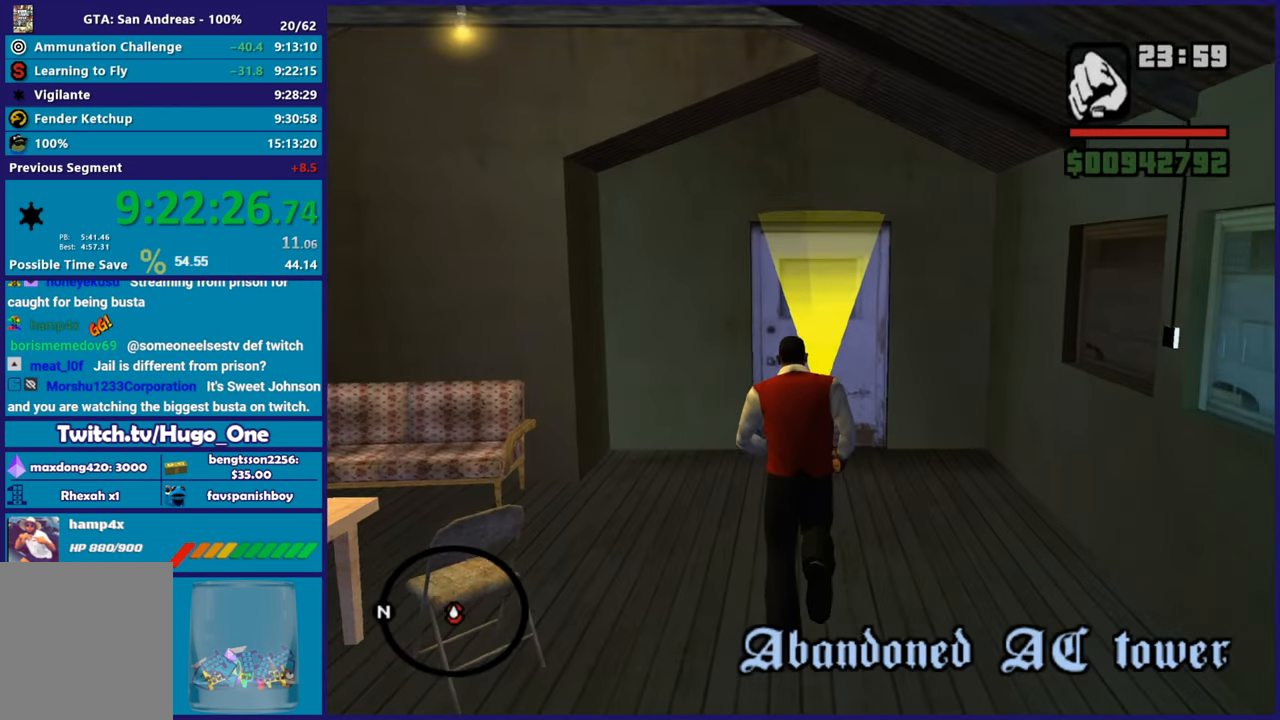
{"buttons": [], "left_stick": "up", "right_stick": "right", "events": [[100, "A", "down"], [200, "A", "up"], [417, "right_stick", "right"]]}
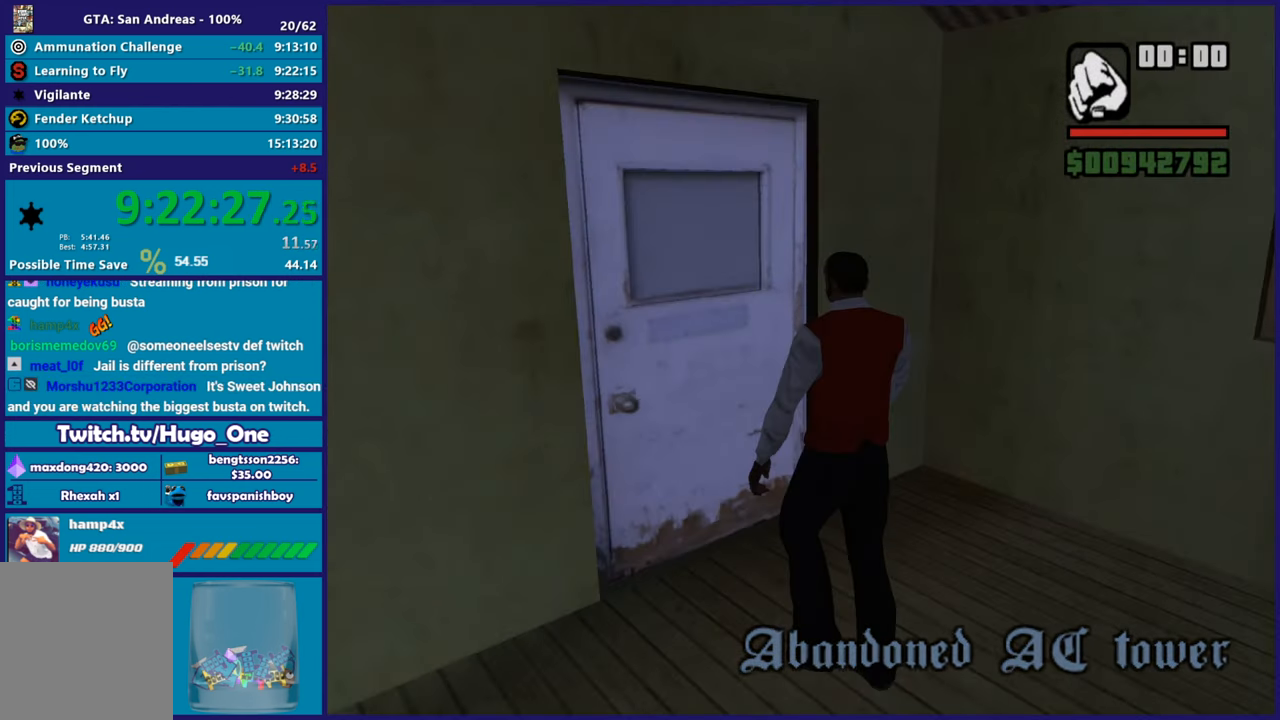
{"buttons": ["A"], "left_stick": "up", "right_stick": "center", "events": [[100, "right_stick", "center"], [117, "left_stick", "center"], [217, "A", "down"], [250, "left_stick", "up"], [367, "A", "up"], [434, "A", "down"]]}
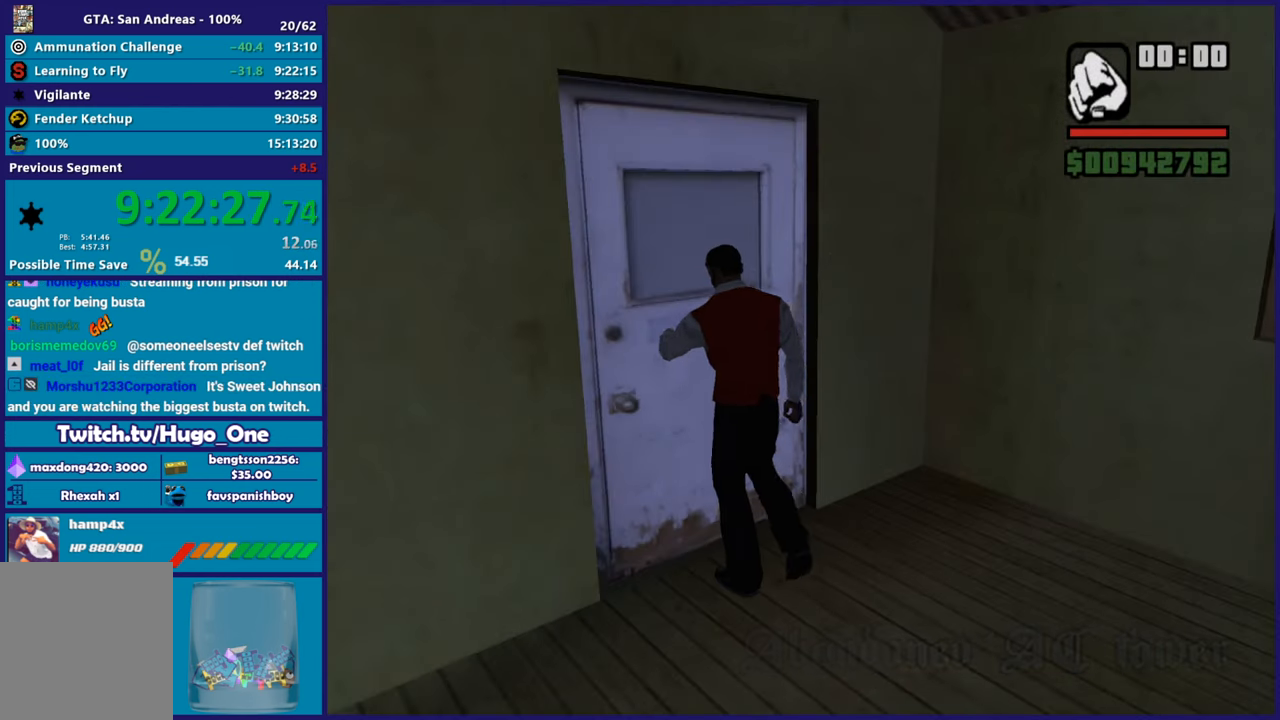
{"buttons": [], "left_stick": "up", "right_stick": "center", "events": [[50, "A", "up"], [150, "A", "down"], [267, "A", "up"], [351, "A", "down"], [467, "A", "up"]]}
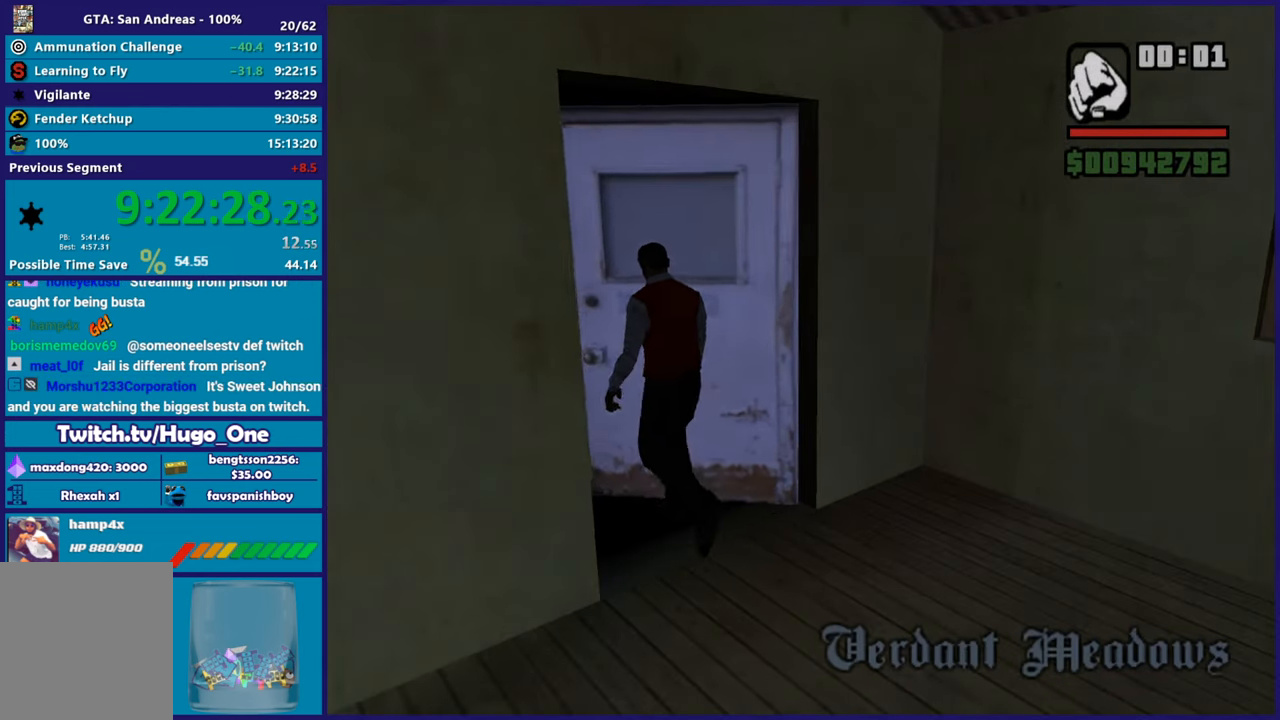
{"buttons": ["A"], "left_stick": "up-right", "right_stick": "center", "events": [[50, "A", "down"], [183, "A", "up"], [233, "A", "down"], [317, "left_stick", "up-right"], [400, "A", "up"], [467, "A", "down"]]}
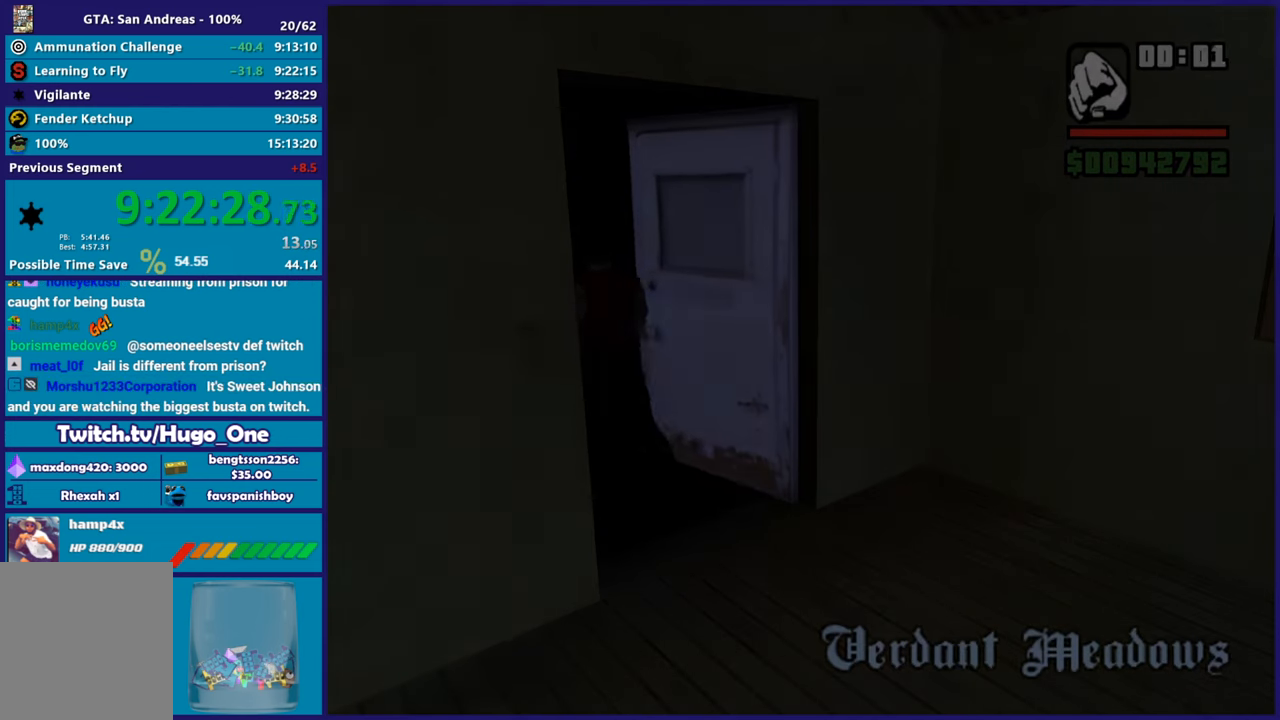
{"buttons": ["A"], "left_stick": "up-right", "right_stick": "center", "events": [[100, "A", "up"], [184, "A", "down"], [301, "A", "up"], [384, "A", "down"]]}
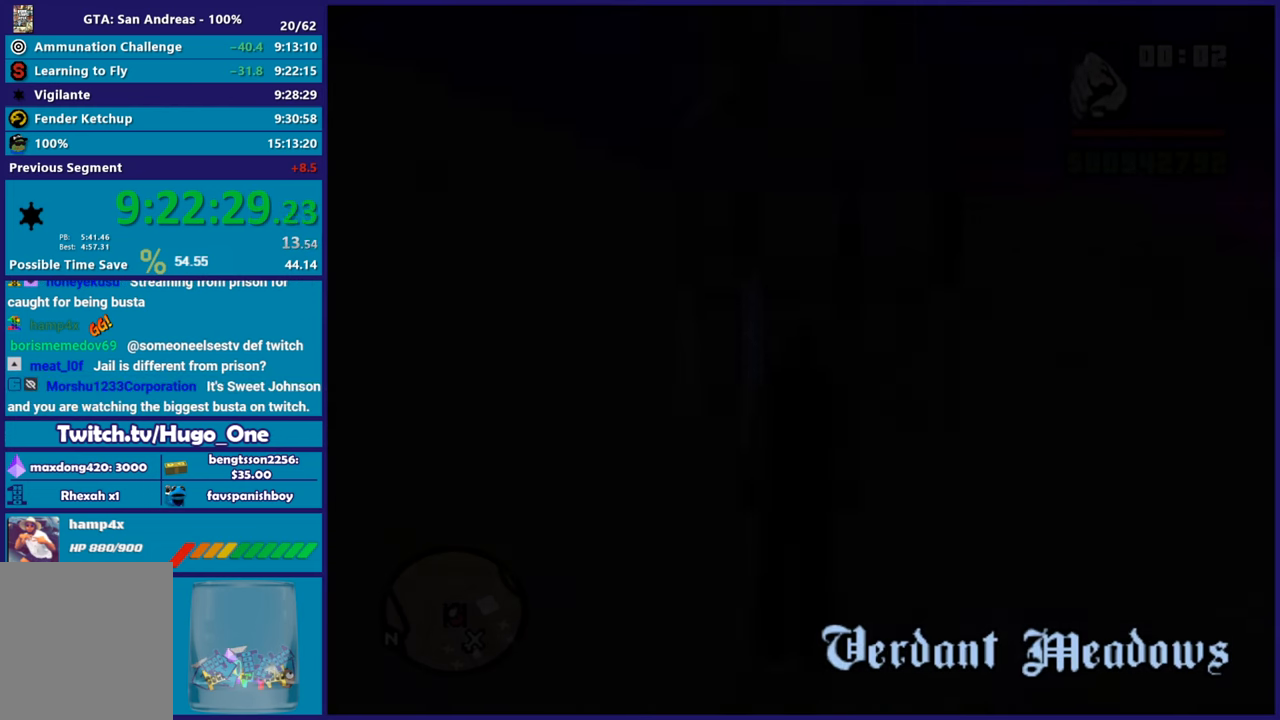
{"buttons": ["A"], "left_stick": "up-right", "right_stick": "center", "events": [[16, "A", "up"], [66, "A", "down"], [217, "A", "up"], [283, "A", "down"], [417, "A", "up"], [484, "A", "down"]]}
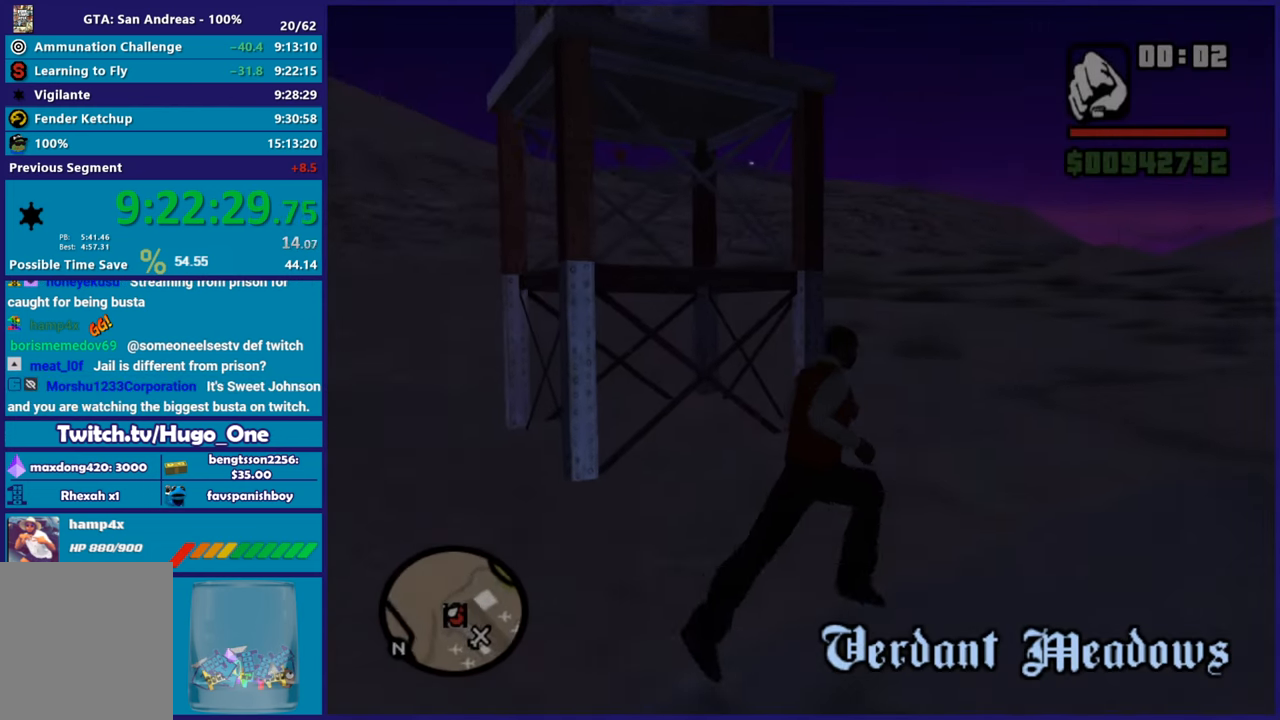
{"buttons": [], "left_stick": "up-right", "right_stick": "center", "events": [[100, "A", "up"], [167, "A", "down"], [301, "A", "up"], [351, "A", "down"], [467, "A", "up"]]}
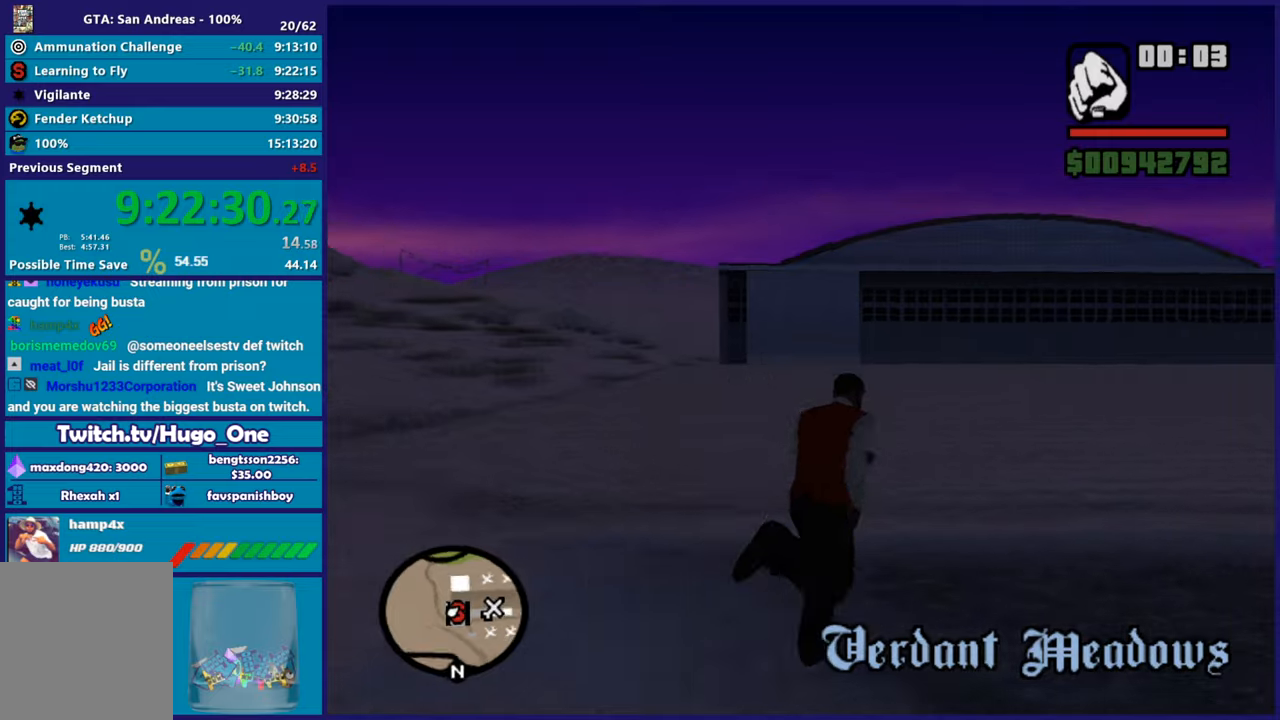
{"buttons": ["A"], "left_stick": "up-right", "right_stick": "center", "events": [[66, "A", "down"], [183, "A", "up"], [267, "A", "down"], [383, "A", "up"], [450, "A", "down"]]}
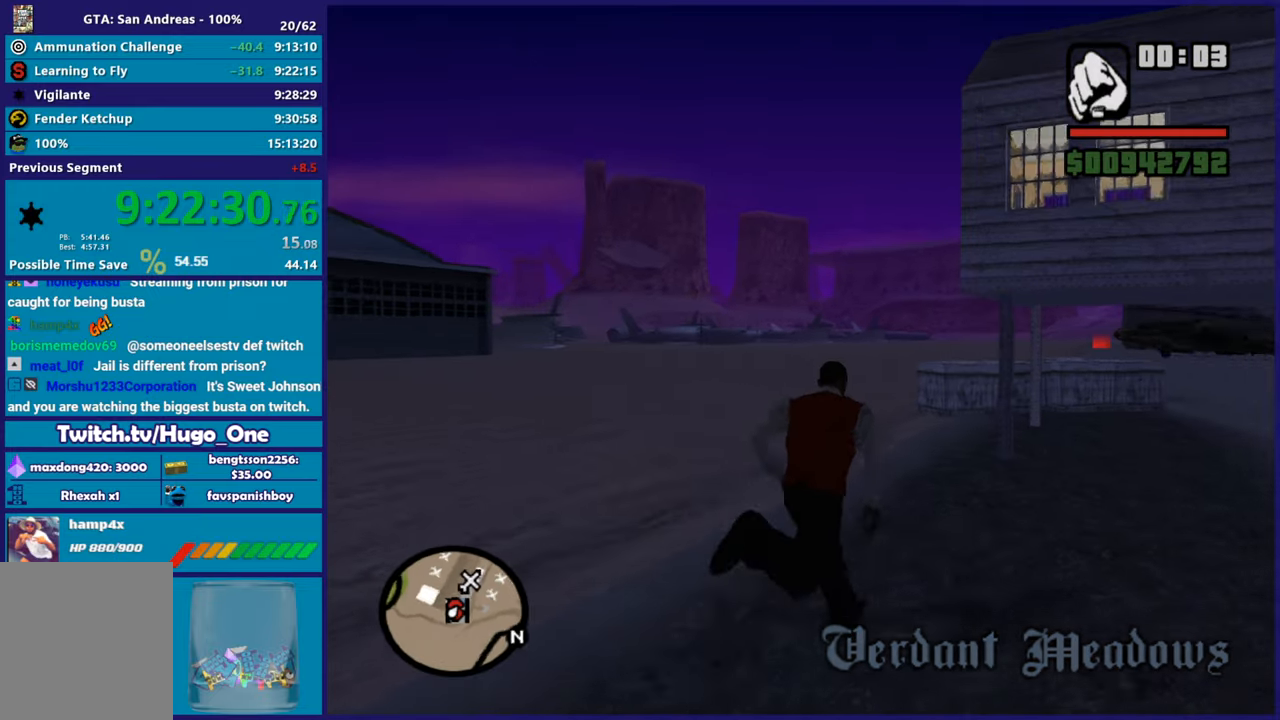
{"buttons": ["A"], "left_stick": "up-right", "right_stick": "center", "events": [[84, "A", "up"], [134, "left_stick", "up"], [184, "A", "down"], [301, "A", "up"], [384, "A", "down"], [401, "left_stick", "up-right"]]}
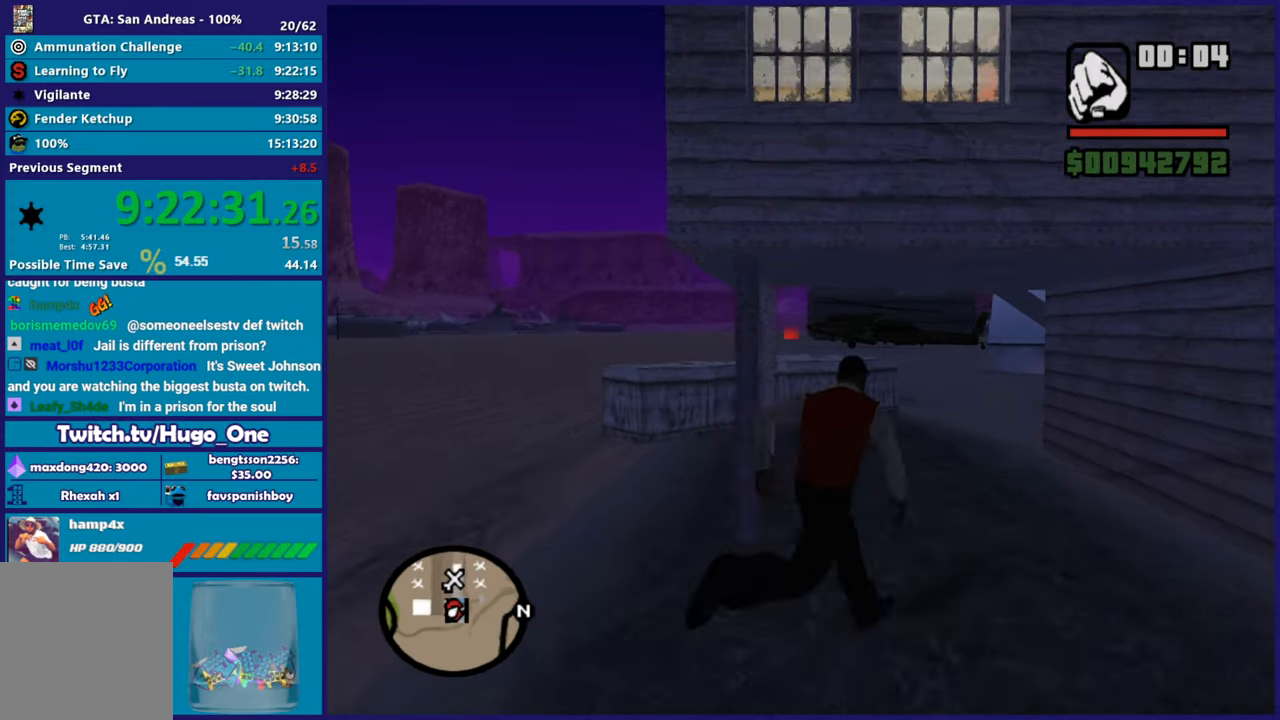
{"buttons": [], "left_stick": "up", "right_stick": "center", "events": [[16, "A", "up"], [50, "left_stick", "up"], [100, "A", "down"], [217, "A", "up"], [300, "A", "down"], [417, "A", "up"]]}
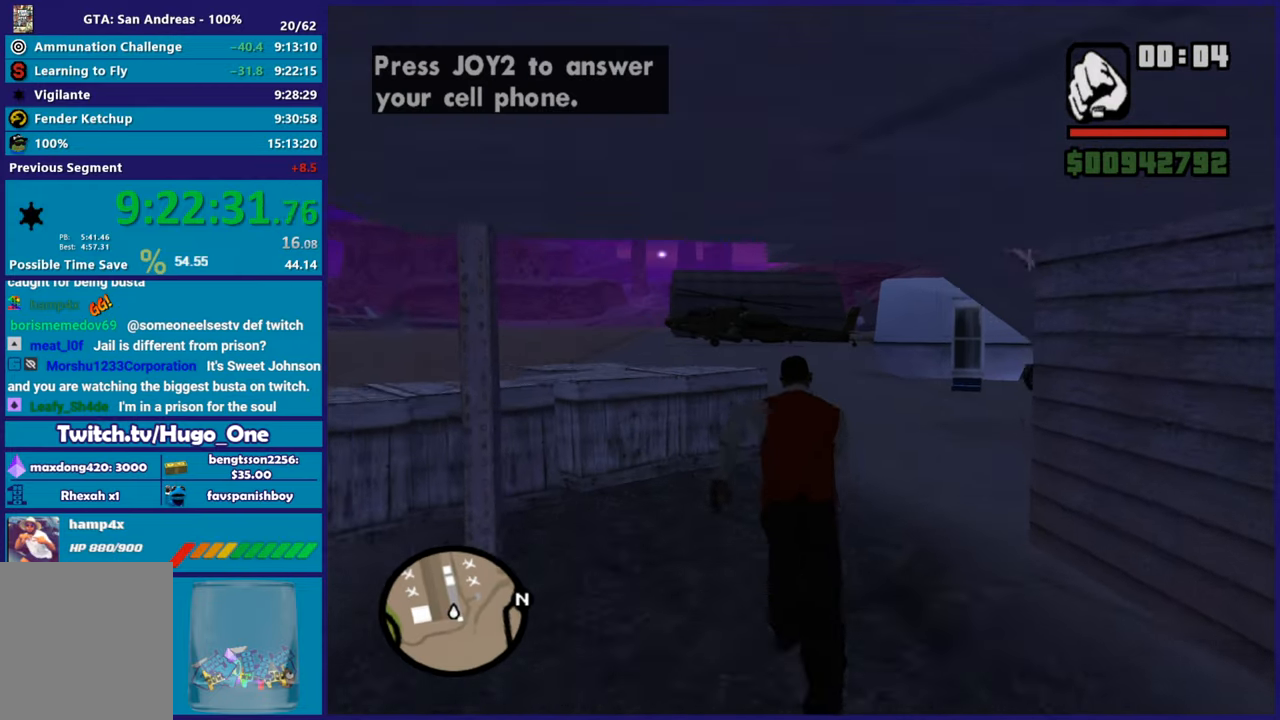
{"buttons": ["A"], "left_stick": "up", "right_stick": "center", "events": [[17, "A", "down"], [117, "A", "up"], [200, "A", "down"], [317, "A", "up"], [417, "A", "down"]]}
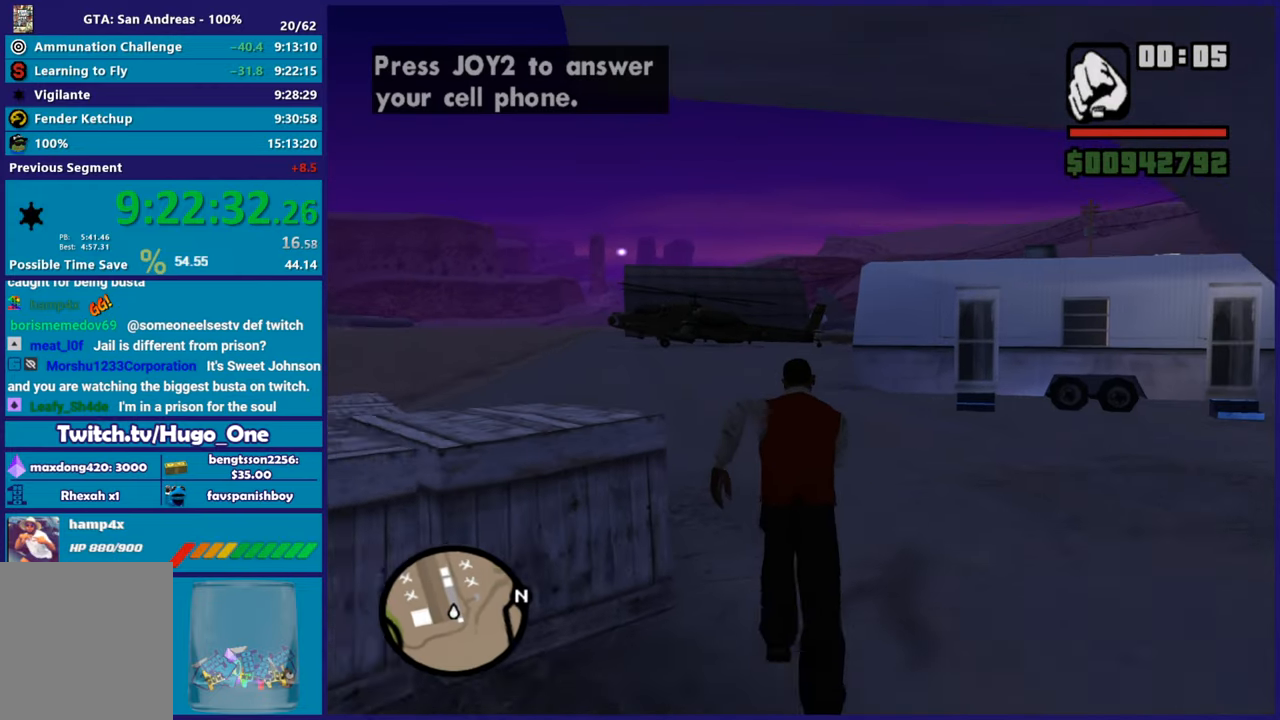
{"buttons": ["A"], "left_stick": "up", "right_stick": "center", "events": [[16, "A", "up"], [100, "A", "down"], [217, "A", "up"], [300, "A", "down"], [417, "A", "up"], [500, "A", "down"]]}
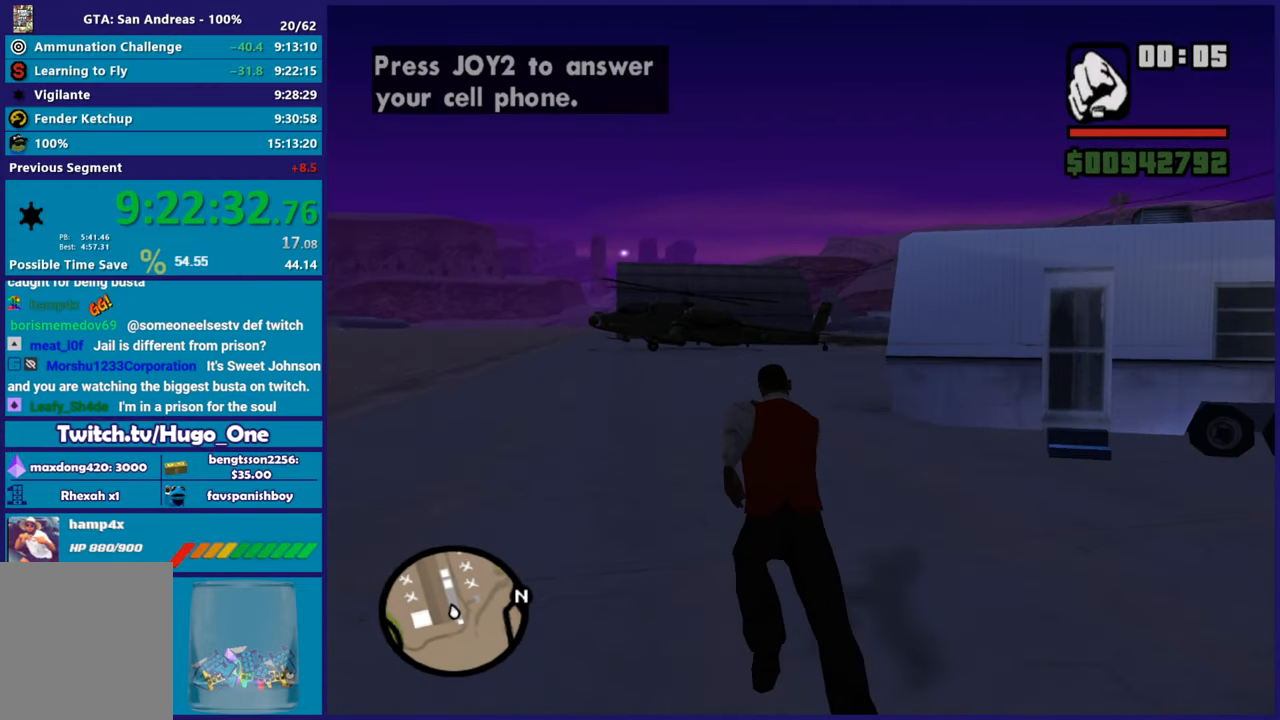
{"buttons": ["B"], "left_stick": "up", "right_stick": "center", "events": [[134, "A", "up"], [200, "A", "down"], [334, "A", "up"], [434, "B", "down"]]}
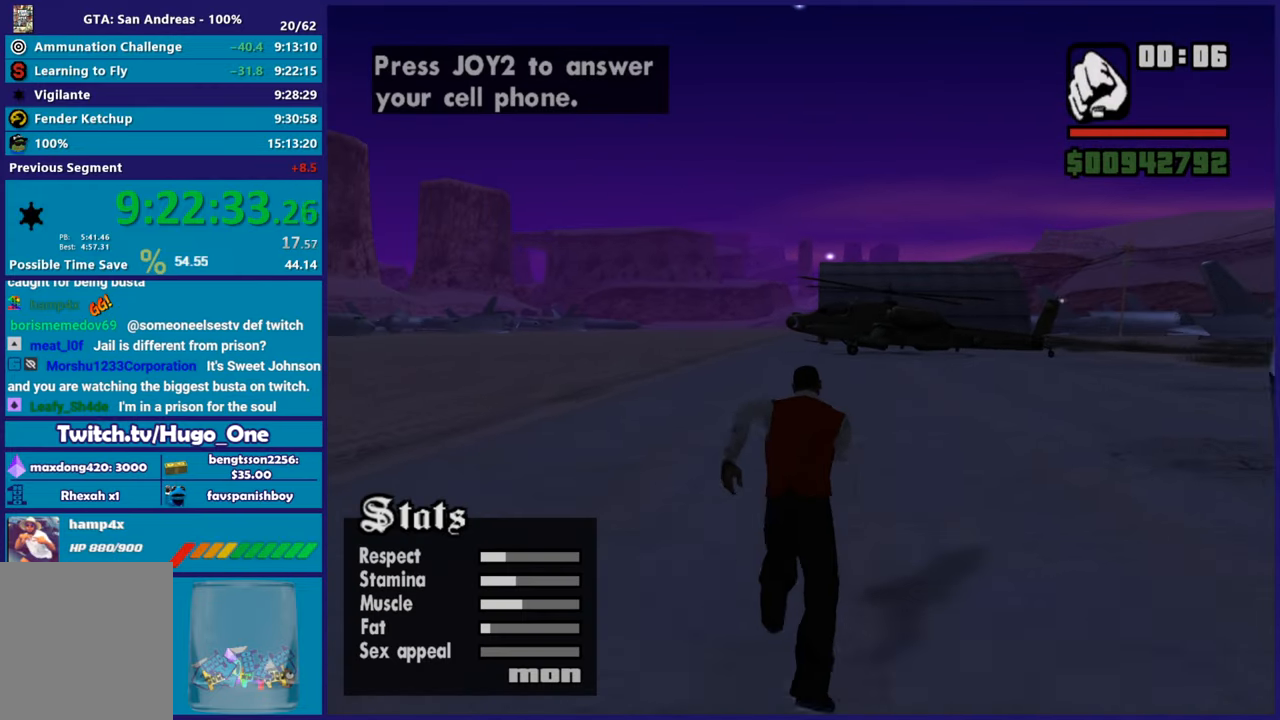
{"buttons": [], "left_stick": "up", "right_stick": "center", "events": [[50, "B", "up"], [217, "right_stick", "down"], [383, "right_stick", "center"]]}
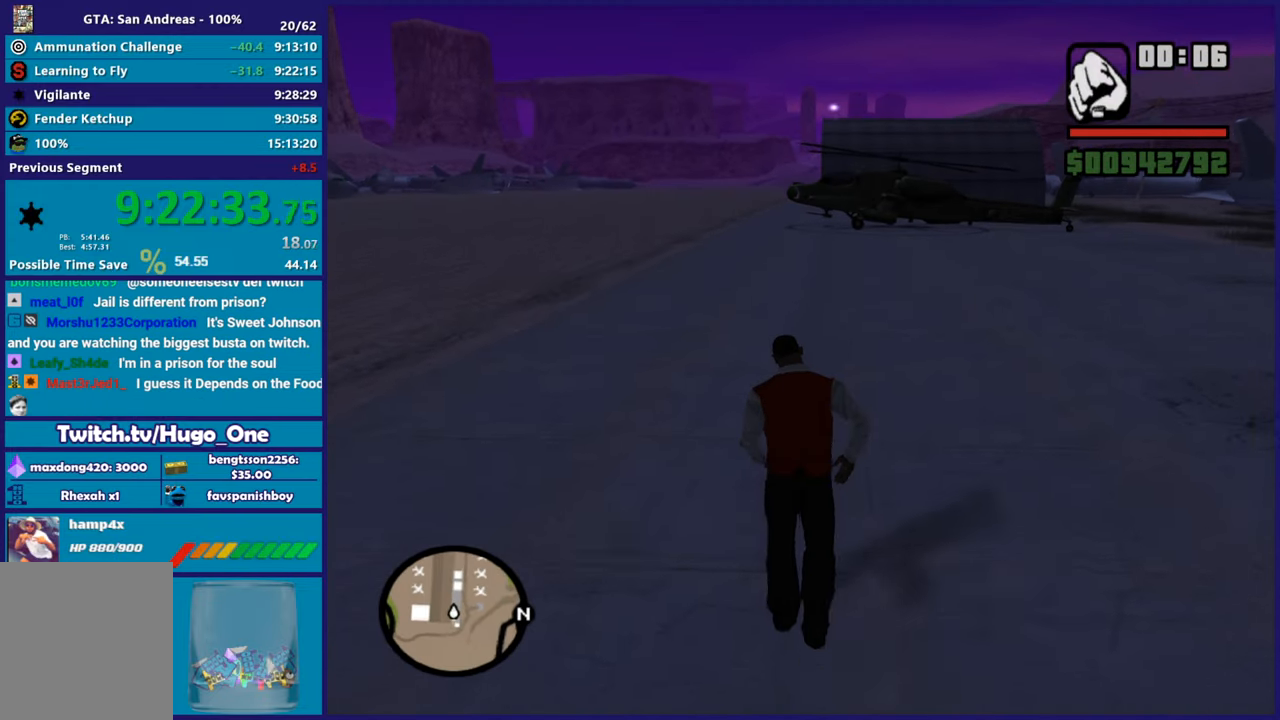
{"buttons": [], "left_stick": "up", "right_stick": "center", "events": [[134, "A", "down"], [267, "A", "up"], [351, "A", "down"], [484, "A", "up"]]}
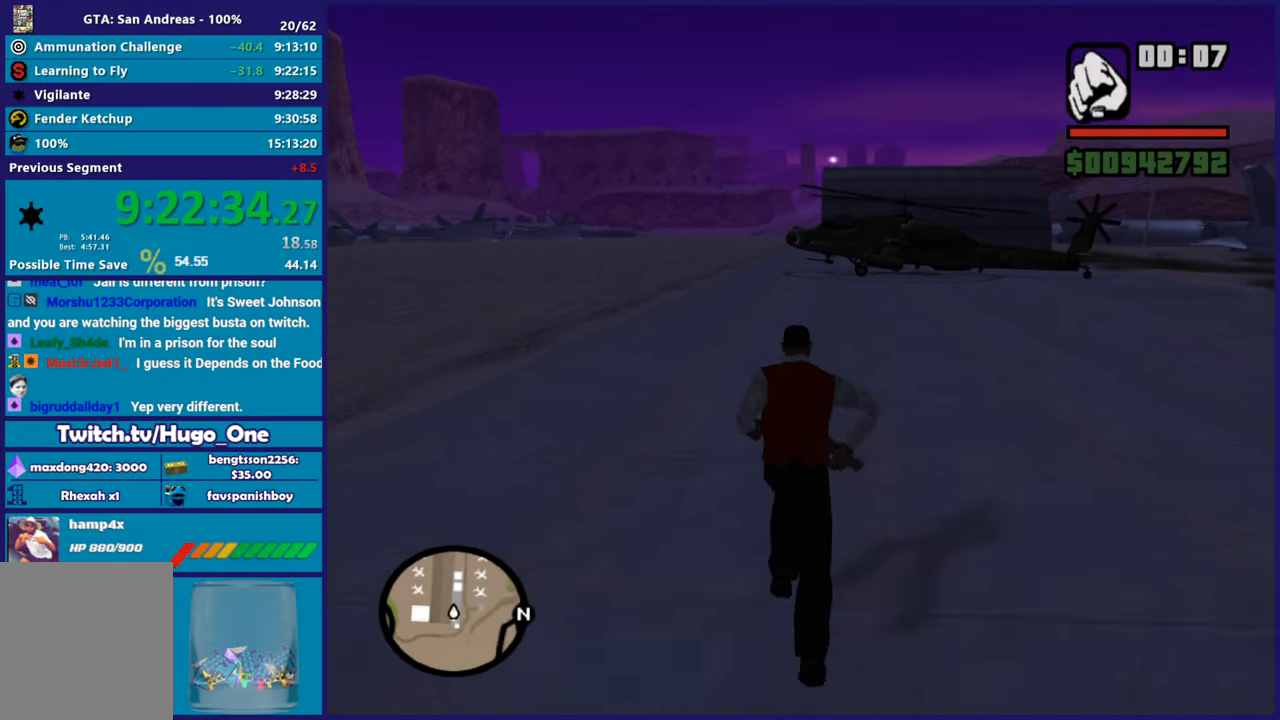
{"buttons": ["A"], "left_stick": "up", "right_stick": "center", "events": [[66, "A", "down"], [183, "A", "up"], [250, "A", "down"], [367, "A", "up"], [450, "A", "down"]]}
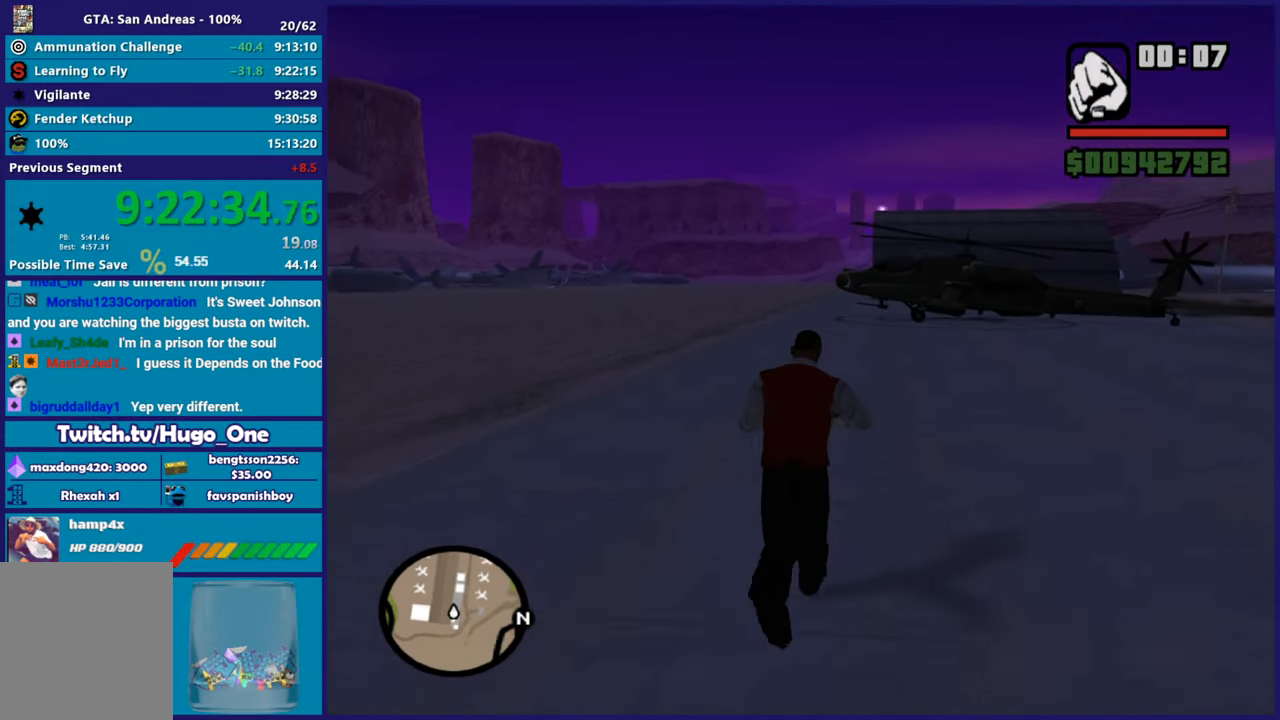
{"buttons": [], "left_stick": "up", "right_stick": "center", "events": [[100, "A", "up"]]}
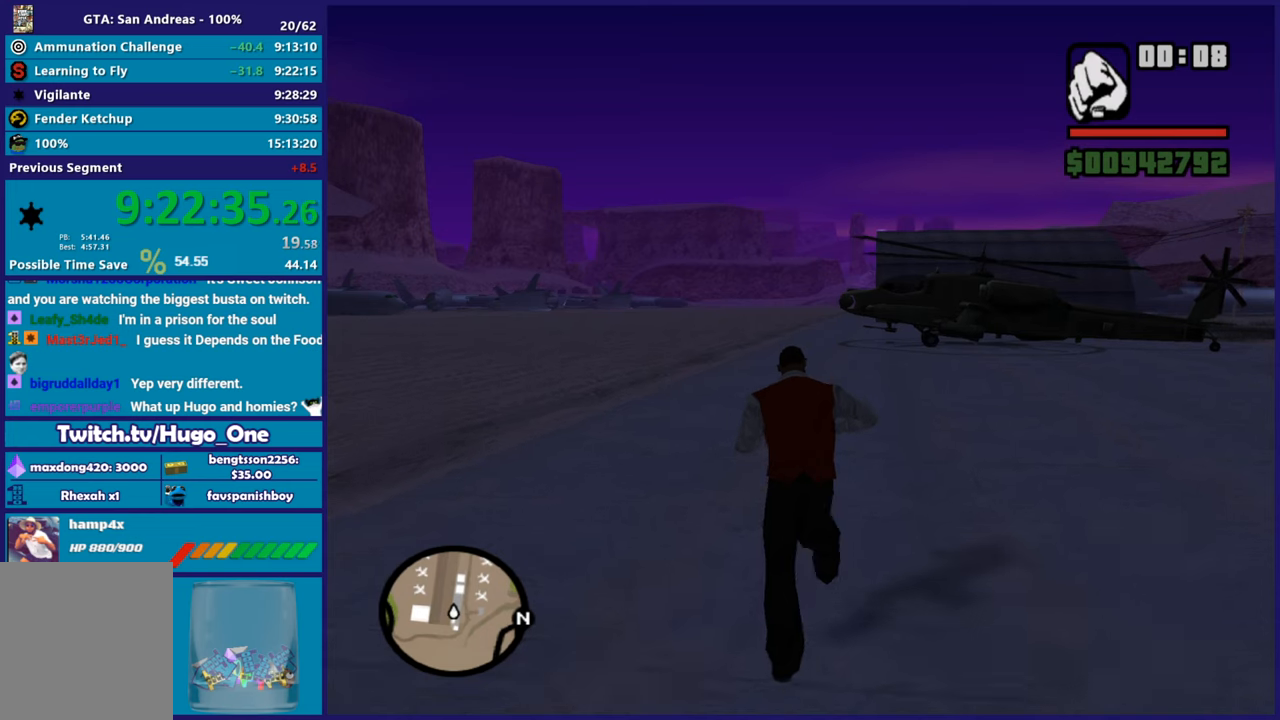
{"buttons": [], "left_stick": "up", "right_stick": "center", "events": [[217, "Y", "down"], [367, "Y", "up"]]}
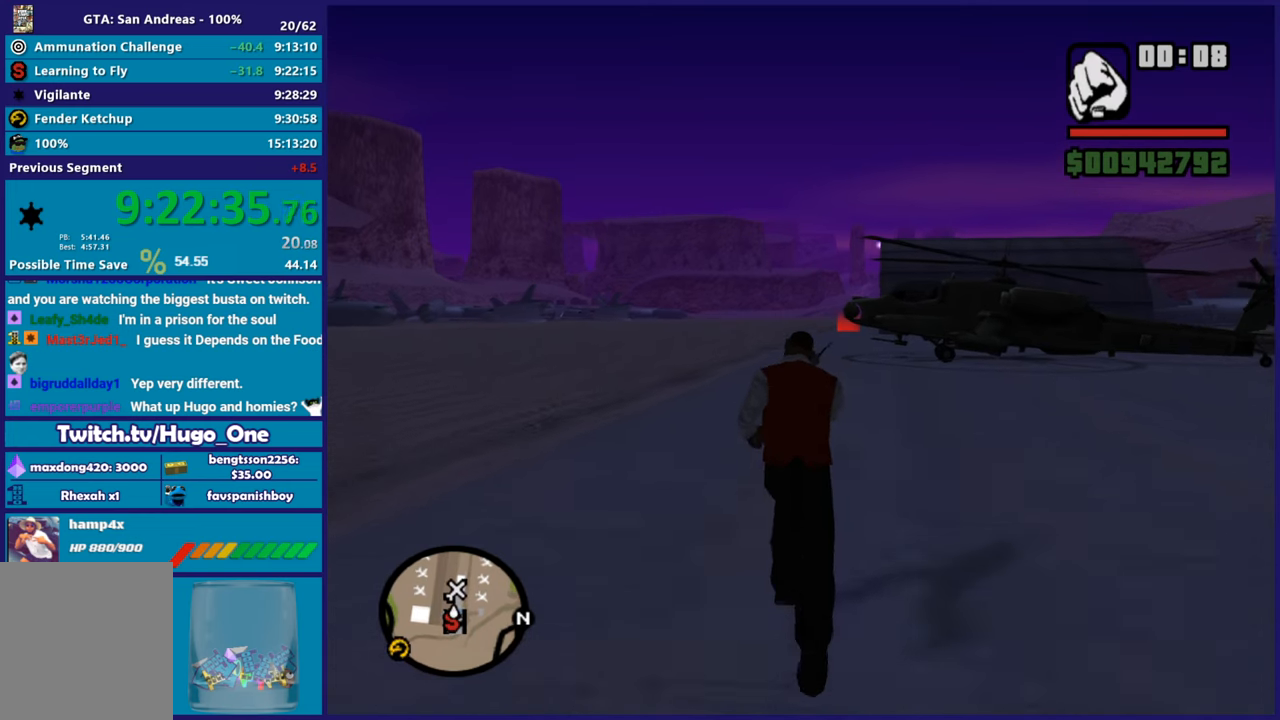
{"buttons": ["Y"], "left_stick": "up", "right_stick": "center", "events": [[84, "Y", "down"], [200, "Y", "up"], [301, "Y", "down"], [401, "Y", "up"], [467, "Y", "down"]]}
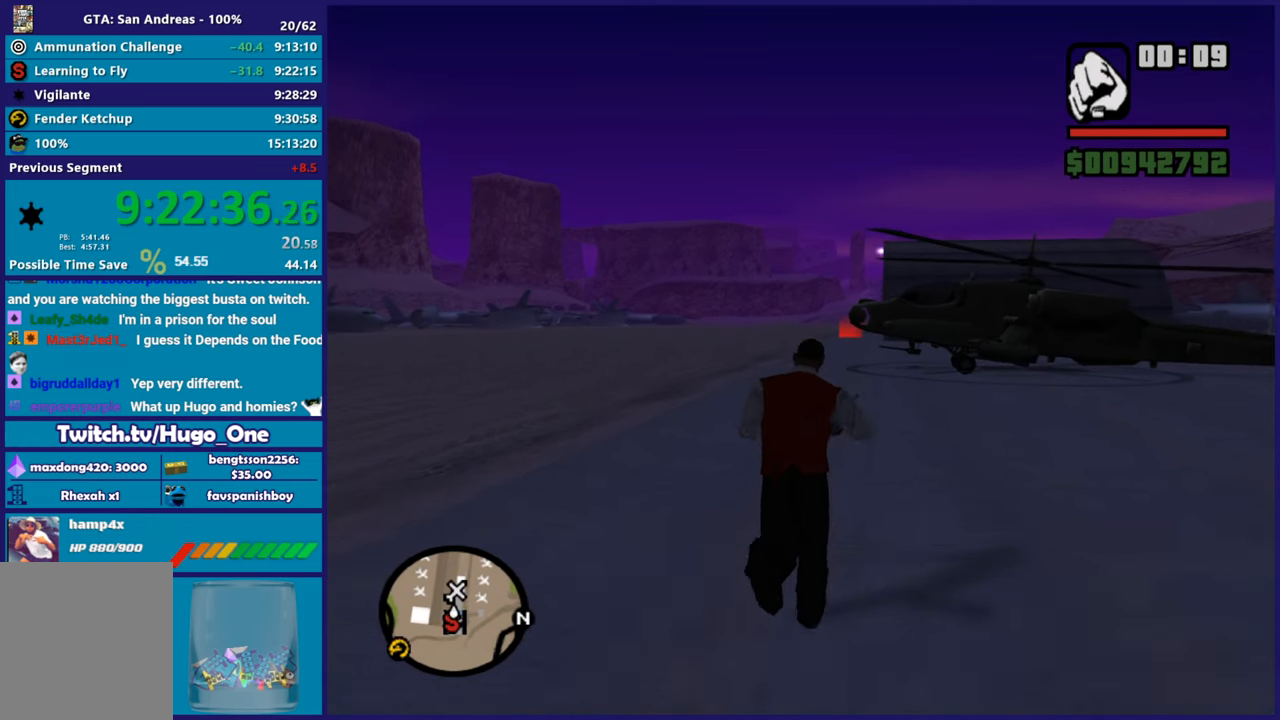
{"buttons": [], "left_stick": "up", "right_stick": "center", "events": [[100, "Y", "up"], [183, "Y", "down"], [300, "Y", "up"], [367, "Y", "down"], [484, "Y", "up"]]}
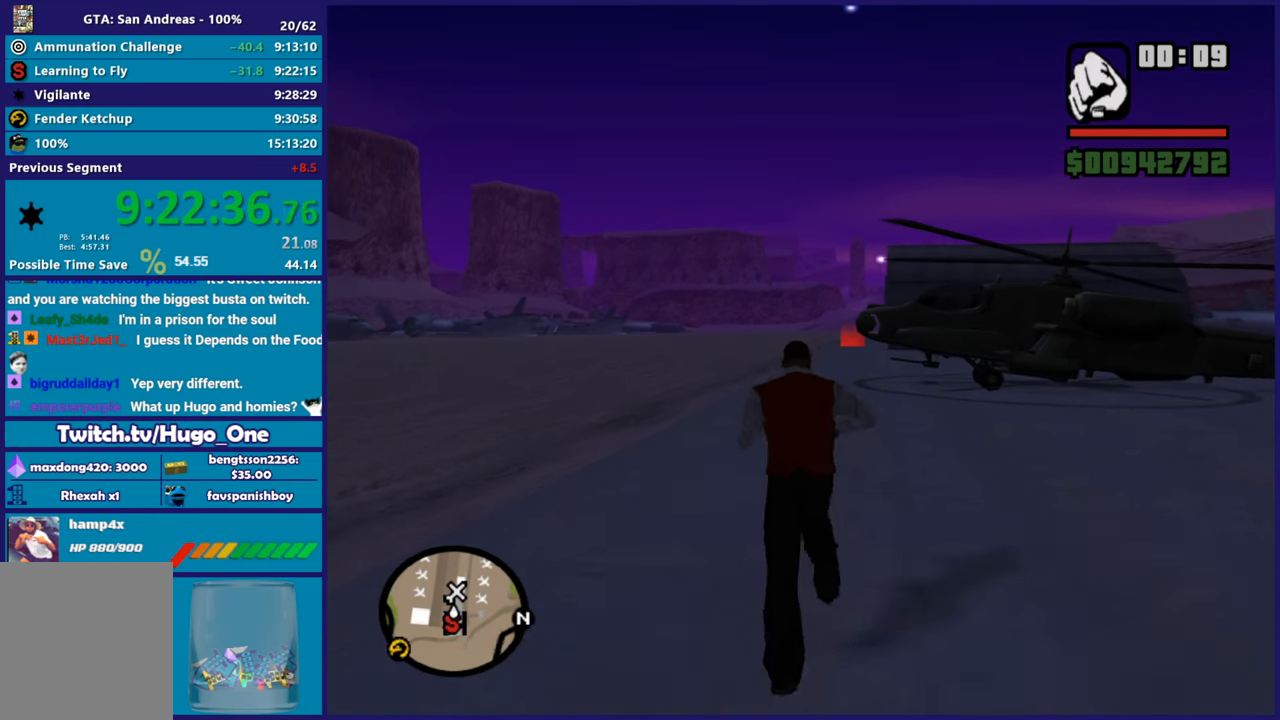
{"buttons": ["Y"], "left_stick": "up", "right_stick": "center", "events": [[67, "Y", "down"], [200, "Y", "up"], [267, "Y", "down"], [384, "Y", "up"], [467, "Y", "down"]]}
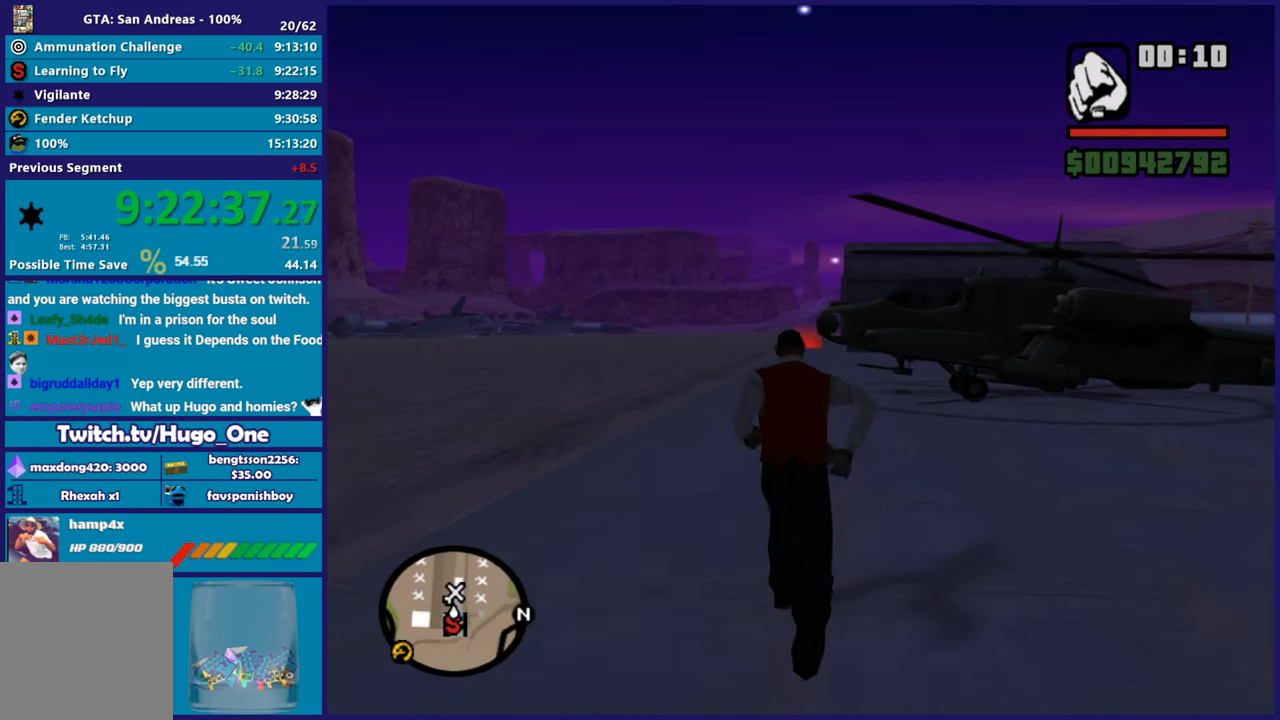
{"buttons": ["A"], "left_stick": "up", "right_stick": "center", "events": [[66, "Y", "up"], [183, "right_stick", "down"], [333, "right_stick", "center"], [484, "A", "down"]]}
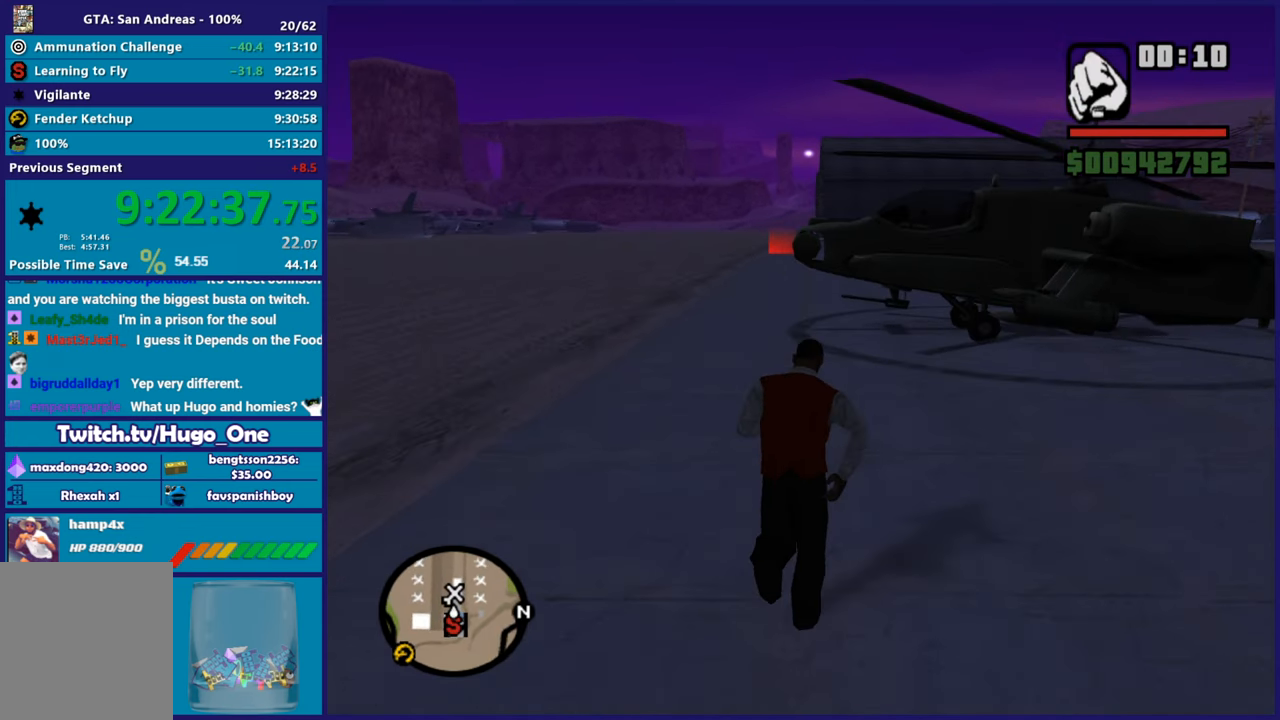
{"buttons": [], "left_stick": "up", "right_stick": "down", "events": [[84, "A", "up"], [150, "A", "down"], [267, "A", "up"], [384, "right_stick", "down"]]}